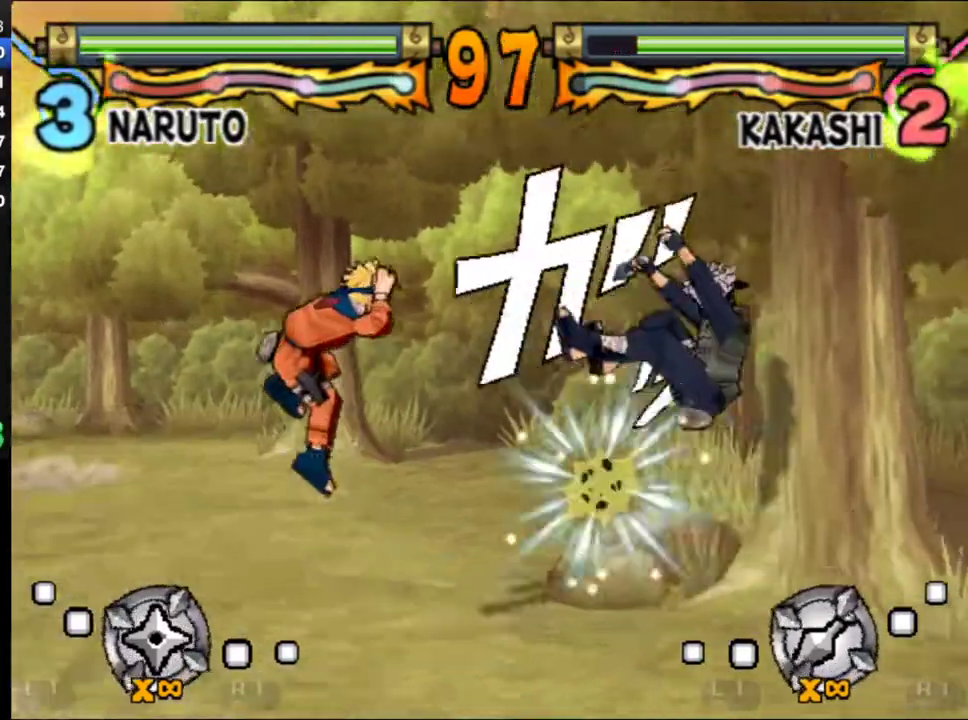
Gameplay with a controller (Xbox layout); each line is a JSON object with the inputs held at the frame after it. "events" lists button and stick changes between this image and that frame as [ms after this image, input, new state], when the widget could be followed in between. Not read: R3 right_stick.
{"buttons": ["B"], "left_stick": "center", "events": [[33, "B", "up"], [83, "B", "down"], [150, "B", "up"], [200, "B", "down"], [283, "B", "up"], [333, "B", "down"], [417, "B", "up"], [467, "B", "down"]]}
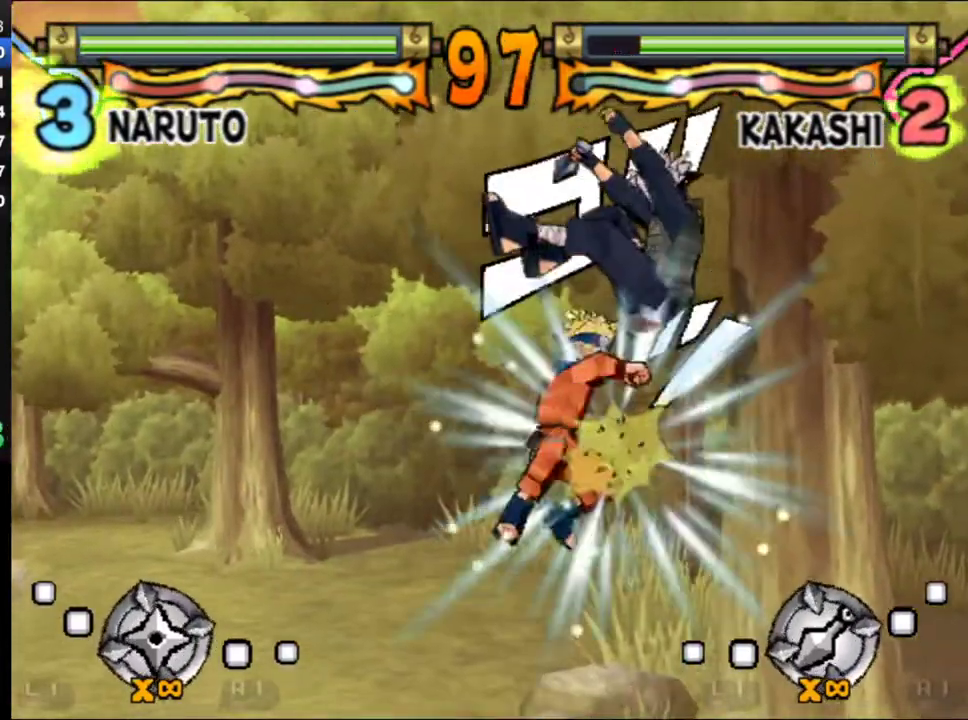
{"buttons": [], "left_stick": "center", "events": [[33, "B", "up"], [100, "B", "down"], [167, "B", "up"], [233, "B", "down"], [300, "B", "up"], [383, "B", "down"], [450, "B", "up"]]}
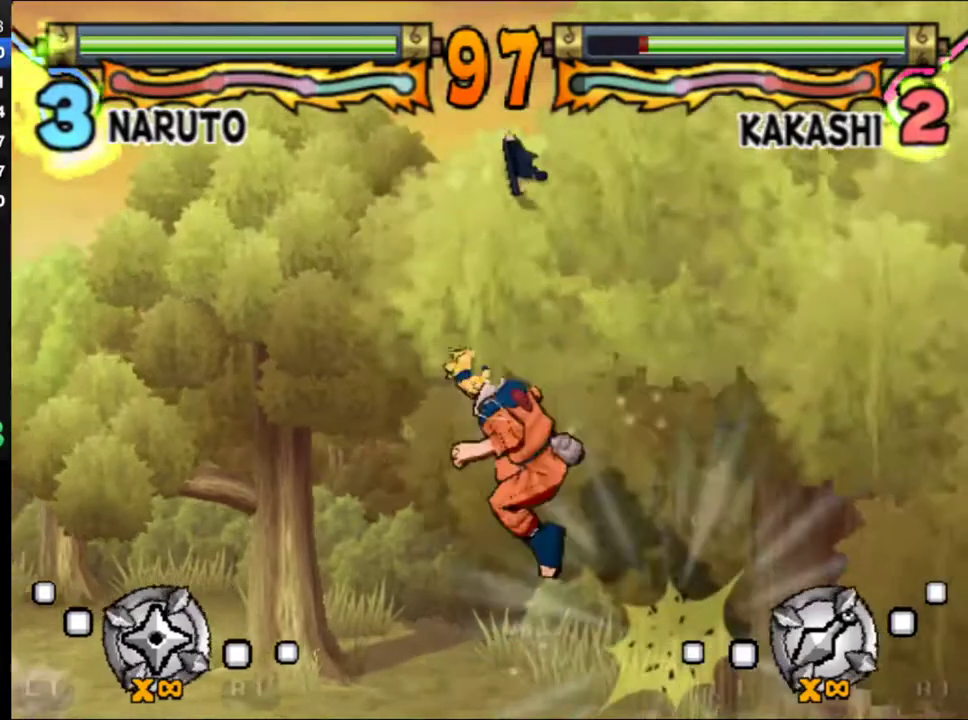
{"buttons": [], "left_stick": "center", "events": [[17, "B", "down"], [83, "B", "up"]]}
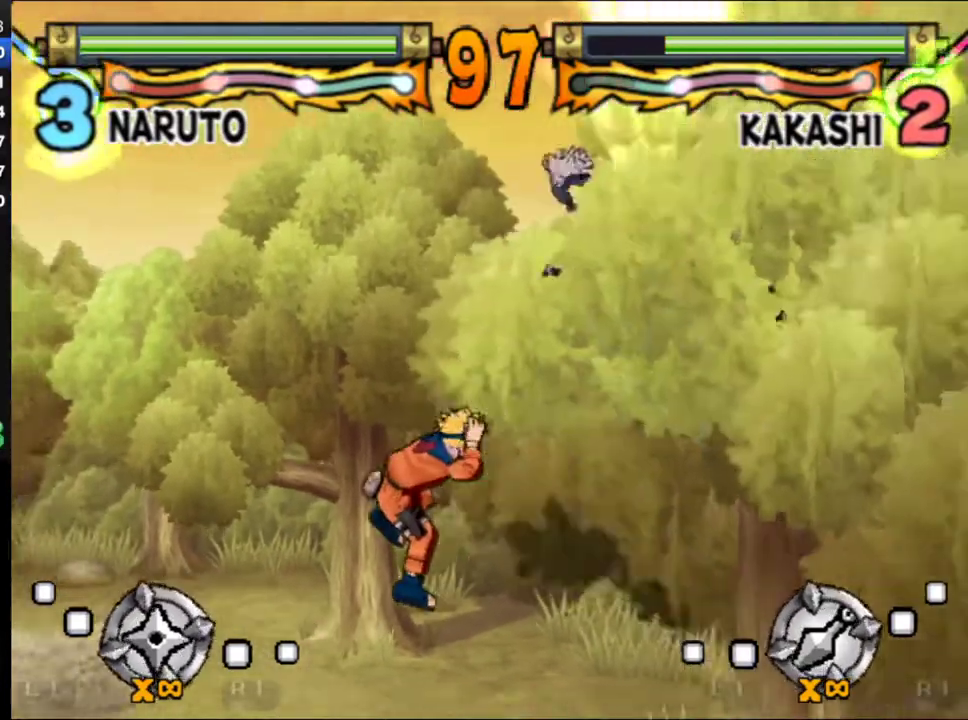
{"buttons": ["DPAD_DOWN"], "left_stick": "center", "events": [[50, "DPAD_RIGHT", "down"], [367, "DPAD_DOWN", "down"], [367, "DPAD_RIGHT", "up"]]}
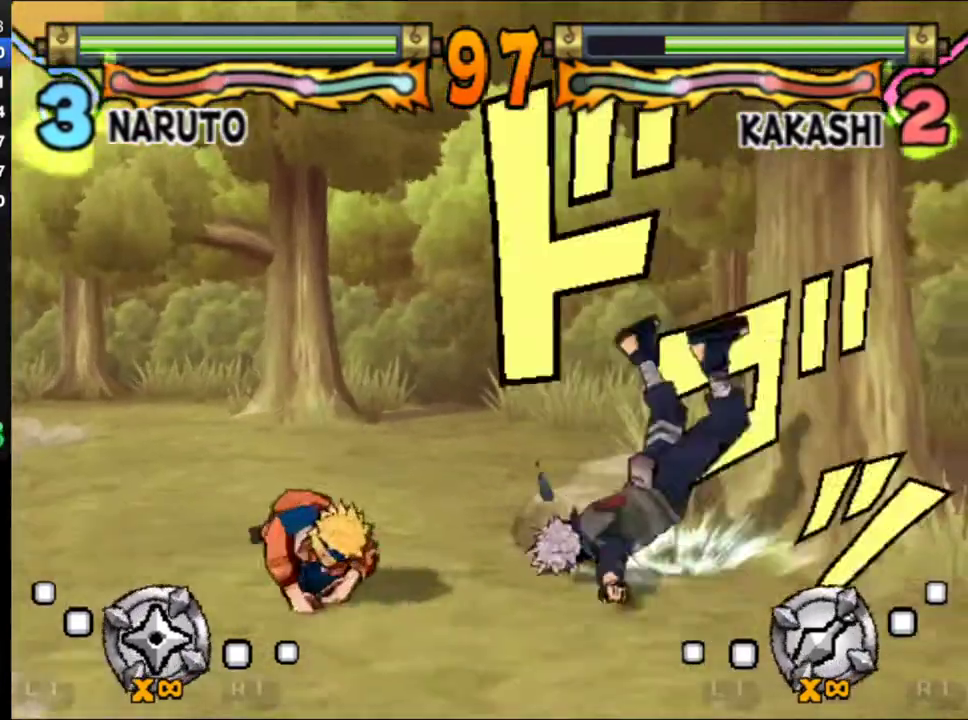
{"buttons": ["DPAD_DOWN"], "left_stick": "center", "events": [[17, "B", "down"], [83, "B", "up"], [133, "B", "down"], [333, "B", "up"], [400, "B", "down"], [450, "B", "up"]]}
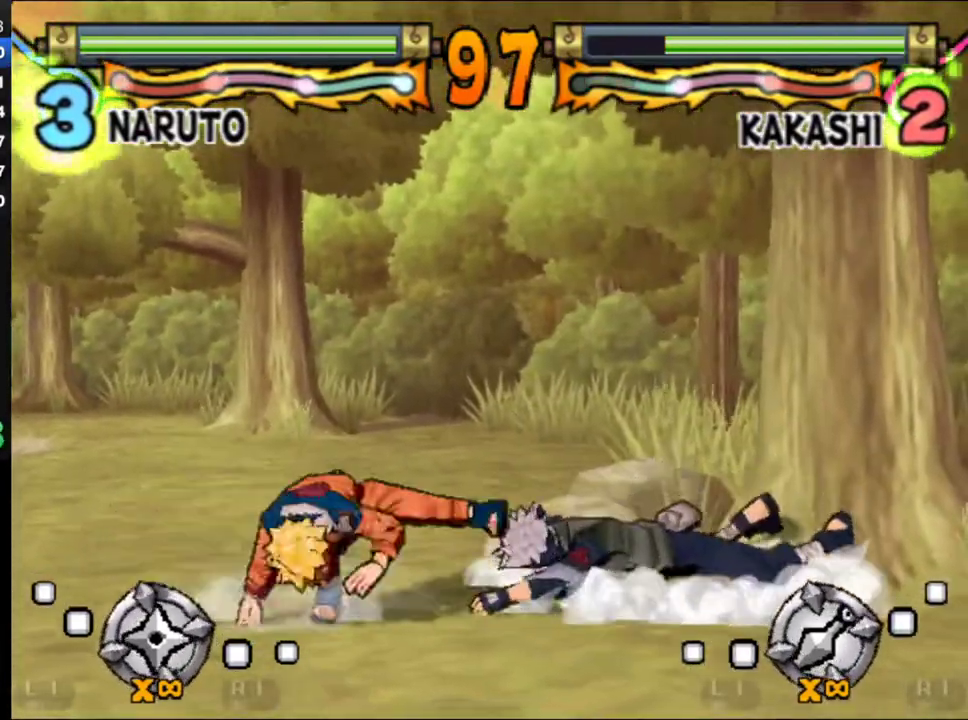
{"buttons": [], "left_stick": "center", "events": [[17, "B", "down"], [83, "B", "up"], [167, "B", "down"], [217, "B", "up"], [283, "B", "down"], [350, "B", "up"], [417, "B", "down"], [483, "DPAD_DOWN", "up"], [500, "B", "up"]]}
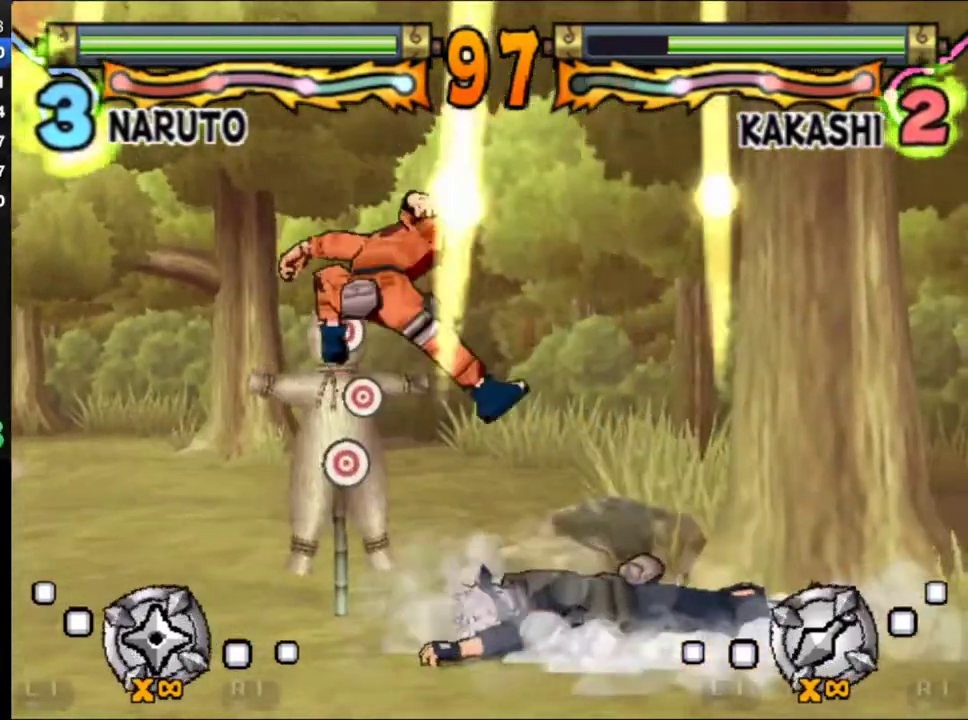
{"buttons": ["DPAD_LEFT"], "left_stick": "center", "events": [[217, "DPAD_LEFT", "down"]]}
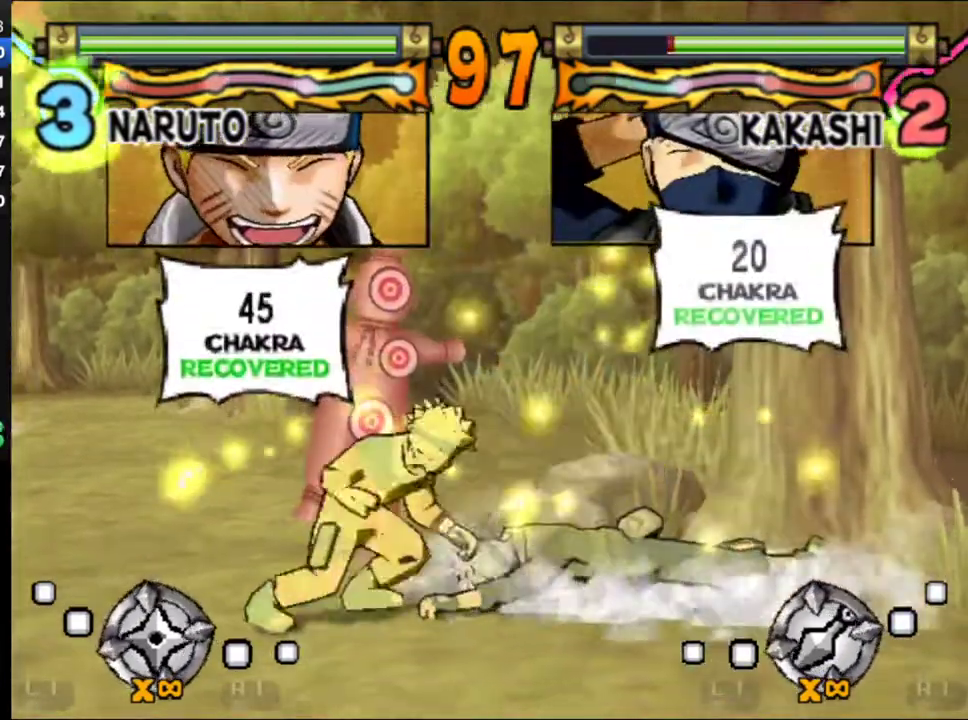
{"buttons": ["DPAD_LEFT"], "left_stick": "center", "events": []}
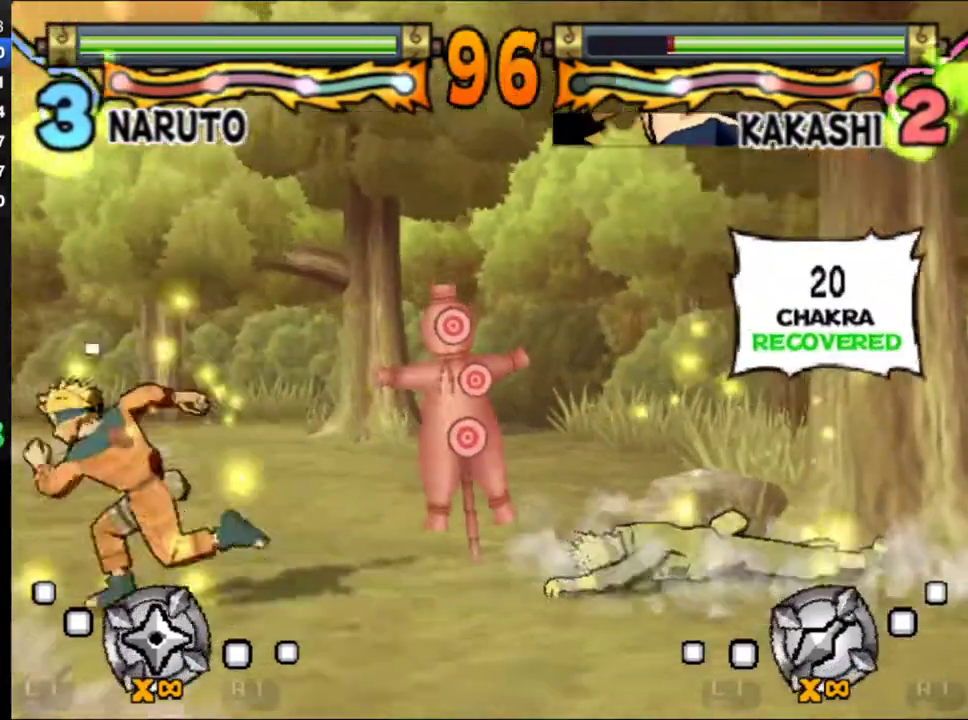
{"buttons": [], "left_stick": "center", "events": [[33, "DPAD_LEFT", "up"]]}
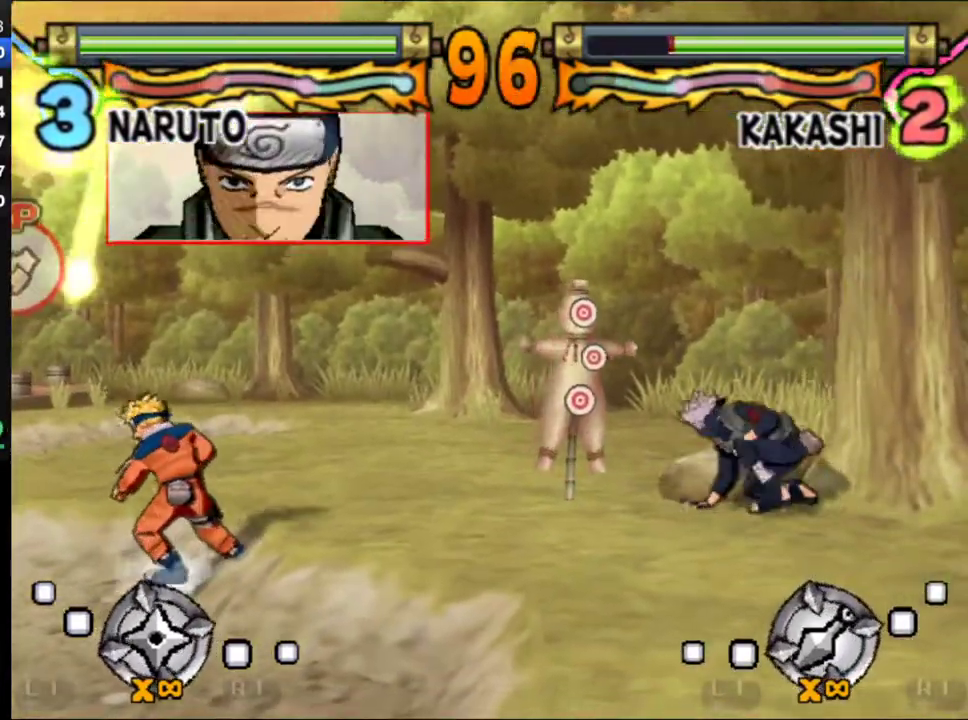
{"buttons": [], "left_stick": "center", "events": [[100, "A", "down"], [167, "A", "up"], [217, "A", "down"], [267, "A", "up"], [333, "B", "down"], [500, "B", "up"]]}
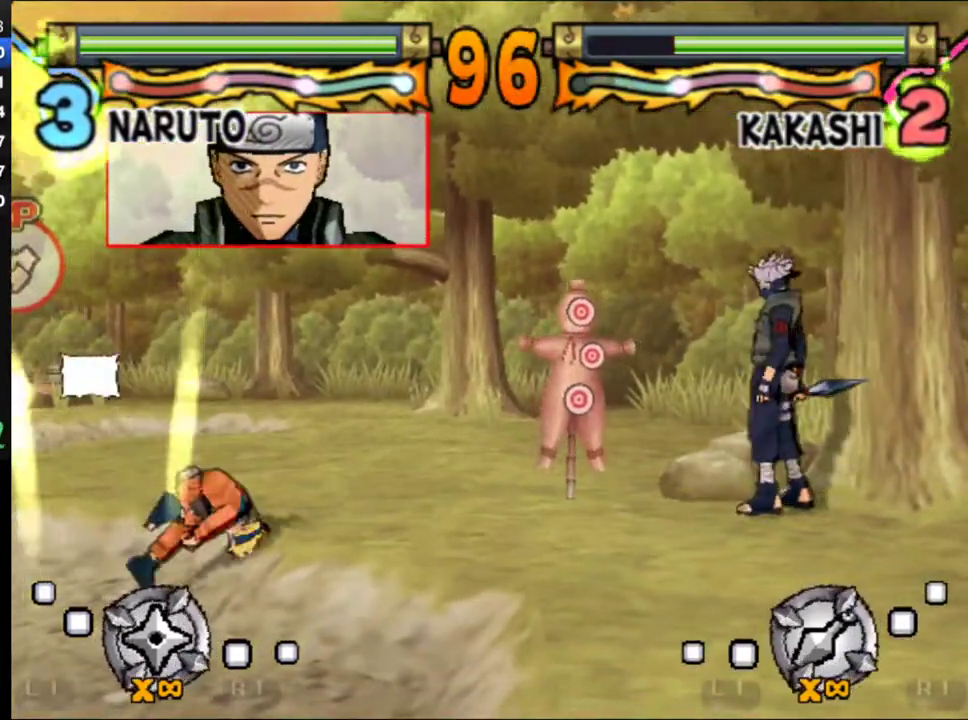
{"buttons": ["B"], "left_stick": "center", "events": [[50, "B", "down"], [117, "B", "up"], [183, "B", "down"], [250, "B", "up"], [317, "B", "down"], [383, "B", "up"], [450, "B", "down"]]}
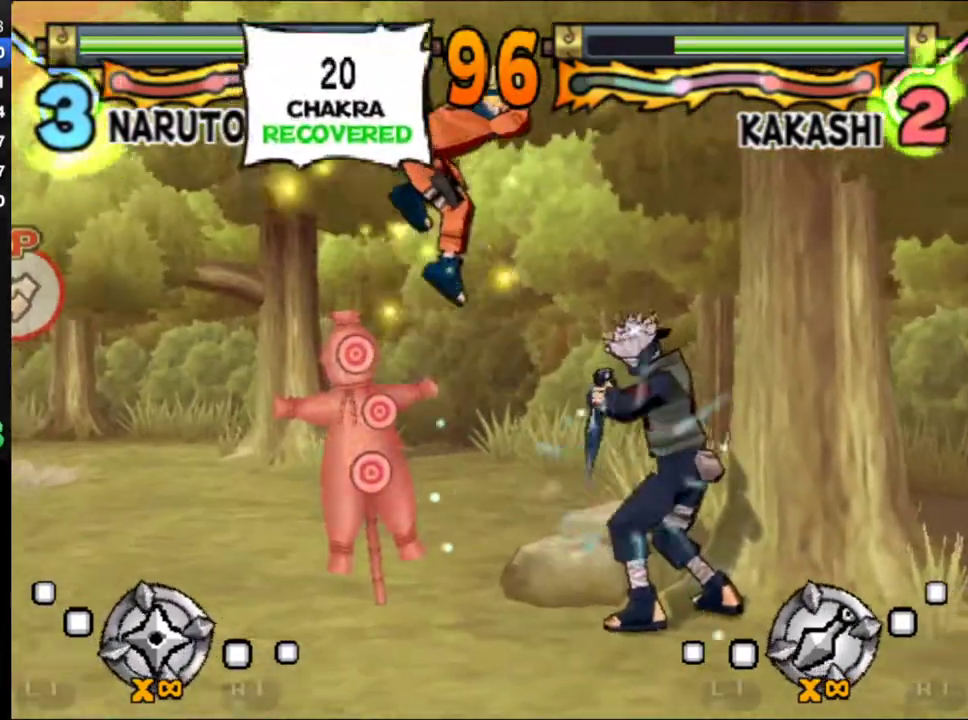
{"buttons": [], "left_stick": "center", "events": [[17, "B", "up"]]}
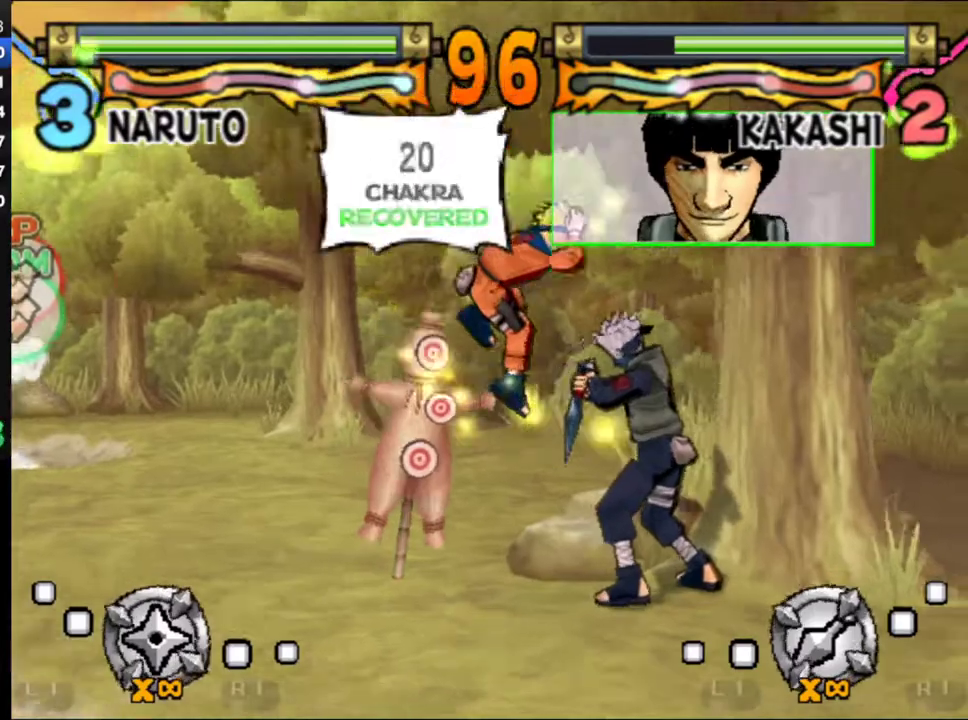
{"buttons": [], "left_stick": "center", "events": [[300, "B", "down"], [367, "B", "up"], [417, "B", "down"], [500, "B", "up"]]}
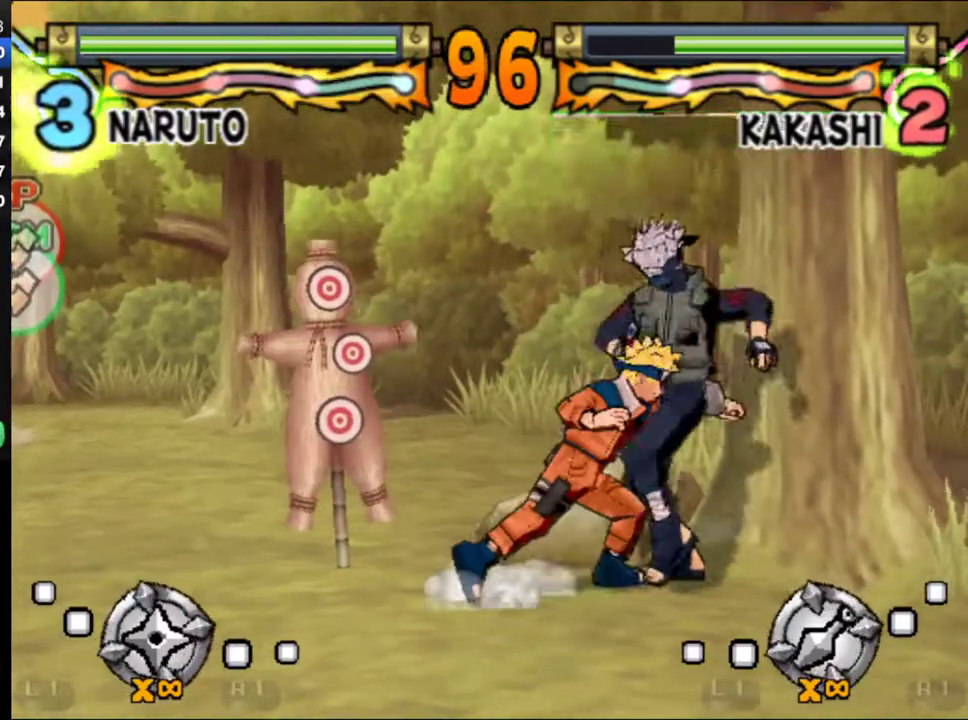
{"buttons": ["DPAD_RIGHT"], "left_stick": "center", "events": [[67, "B", "down"], [133, "B", "up"], [200, "B", "down"], [250, "B", "up"], [367, "B", "down"], [433, "B", "up"], [433, "DPAD_RIGHT", "down"]]}
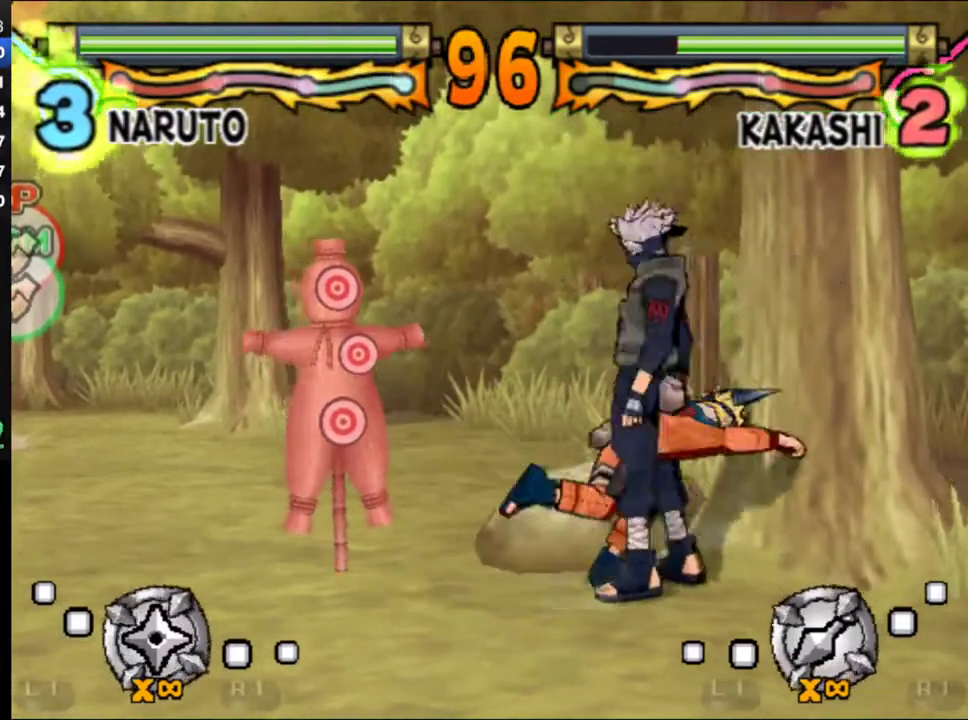
{"buttons": ["DPAD_RIGHT"], "left_stick": "center", "events": [[17, "B", "down"], [67, "B", "up"], [133, "B", "down"], [200, "B", "up"], [267, "B", "down"], [350, "B", "up"], [400, "B", "down"], [467, "B", "up"]]}
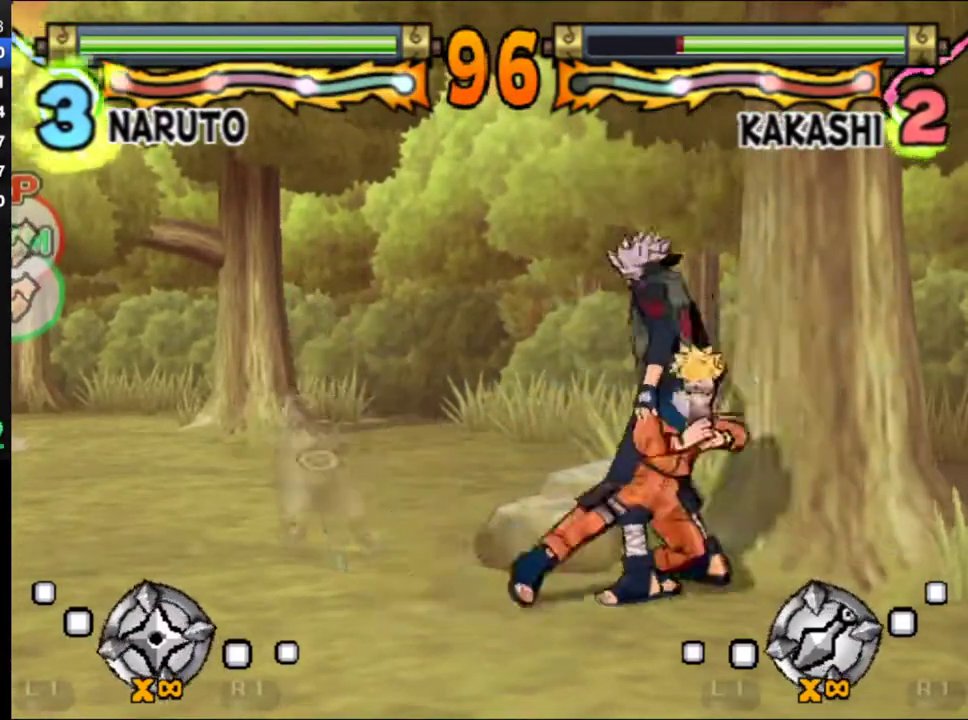
{"buttons": ["B", "DPAD_RIGHT"], "left_stick": "center", "events": [[33, "B", "down"], [117, "B", "up"], [183, "B", "down"], [250, "B", "up"], [300, "B", "down"], [383, "B", "up"], [433, "B", "down"]]}
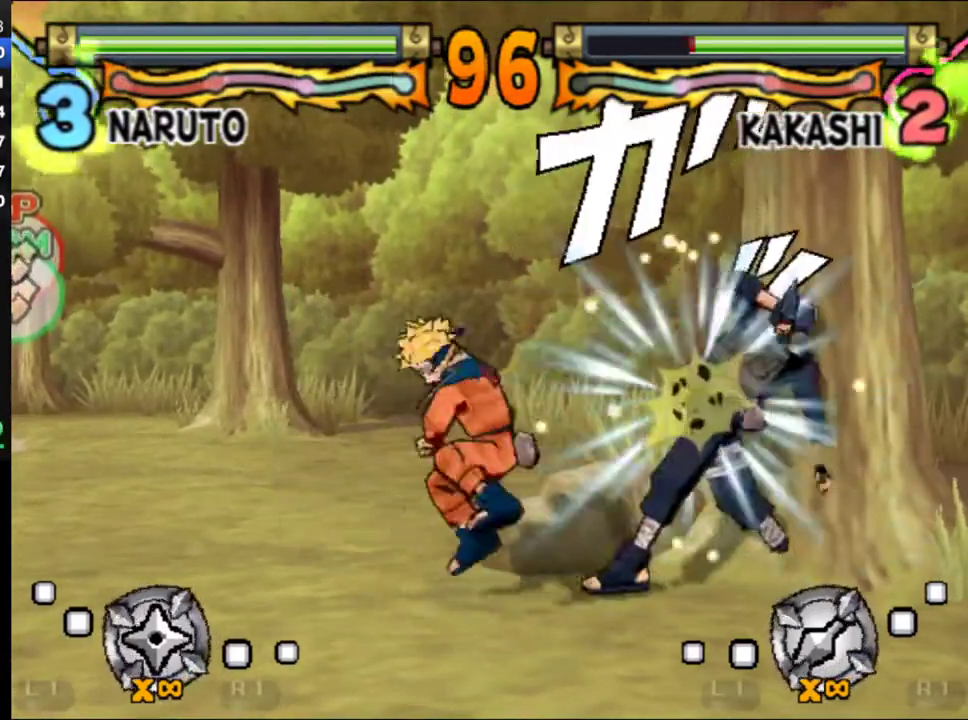
{"buttons": ["DPAD_DOWN"], "left_stick": "center", "events": [[17, "B", "up"], [83, "B", "down"], [167, "B", "up"], [217, "B", "down"], [300, "B", "up"], [300, "DPAD_RIGHT", "up"], [350, "DPAD_DOWN", "down"], [433, "B", "down"], [483, "B", "up"]]}
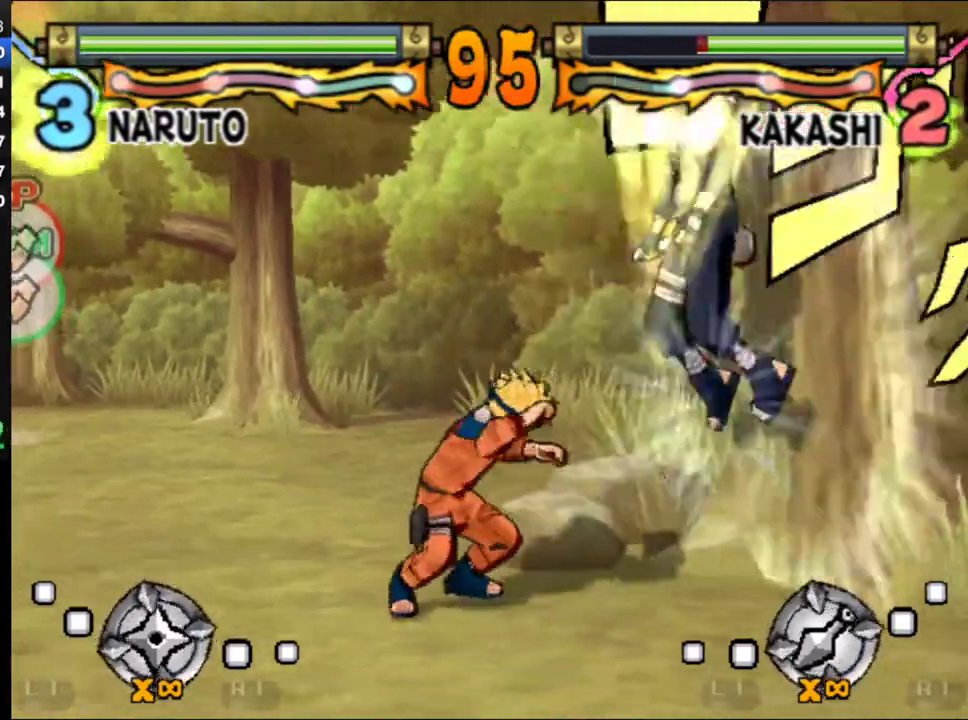
{"buttons": ["B", "DPAD_DOWN"], "left_stick": "center", "events": [[50, "B", "down"], [117, "B", "up"], [183, "B", "down"], [250, "B", "up"], [333, "B", "down"], [400, "B", "up"], [450, "B", "down"]]}
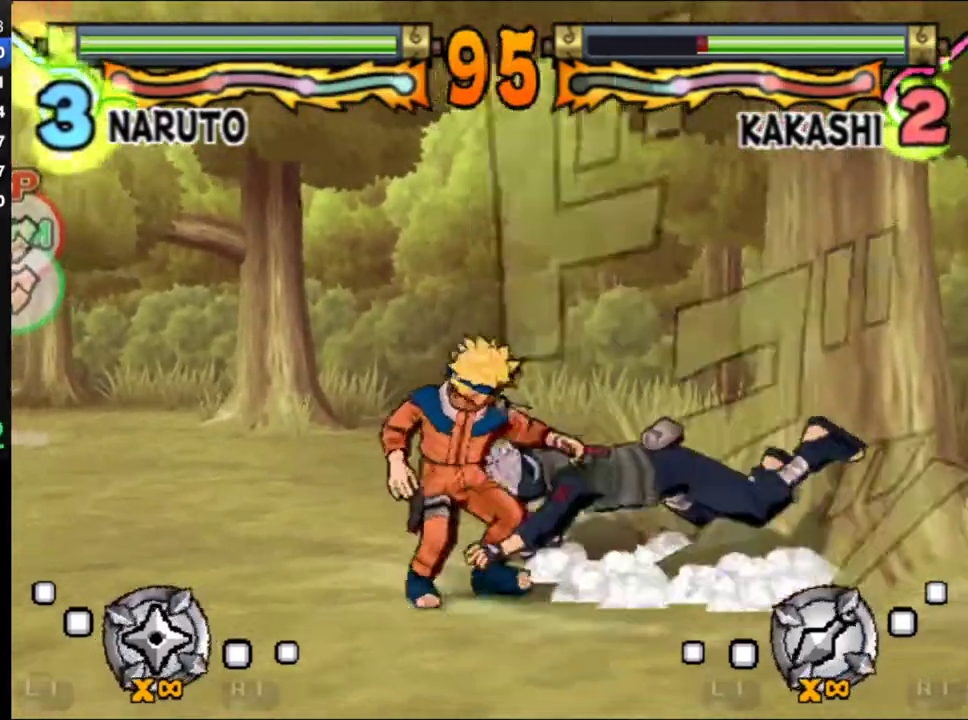
{"buttons": ["B", "DPAD_DOWN"], "left_stick": "center", "events": [[17, "B", "up"], [83, "B", "down"], [150, "B", "up"], [217, "B", "down"], [300, "B", "up"], [367, "B", "down"], [417, "B", "up"], [483, "B", "down"]]}
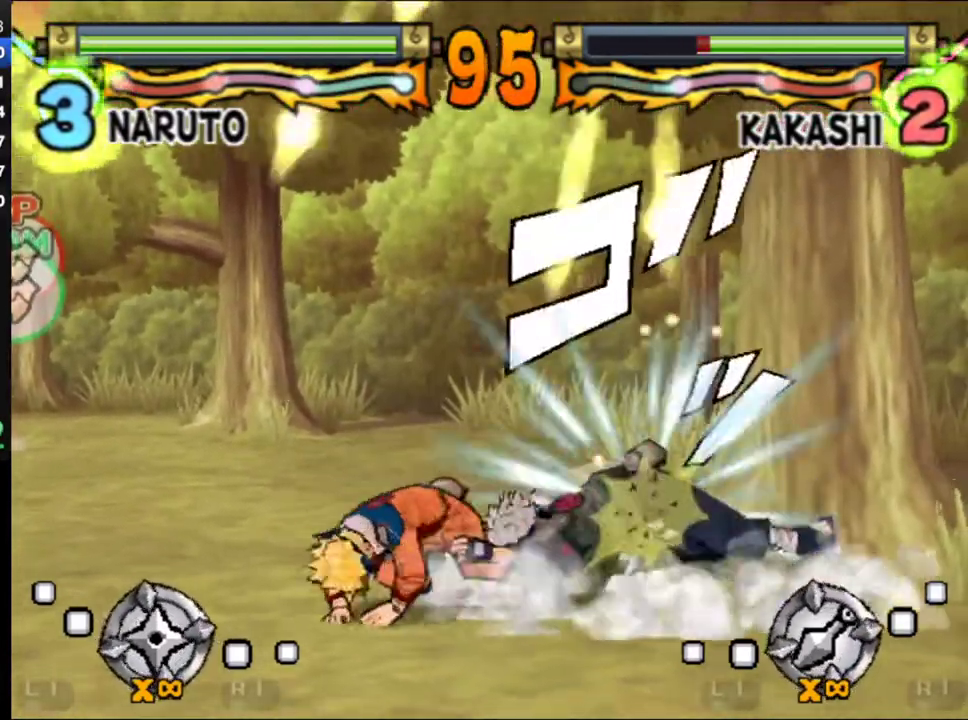
{"buttons": ["DPAD_LEFT"], "left_stick": "center", "events": [[67, "B", "up"], [117, "B", "down"], [150, "DPAD_DOWN", "up"], [200, "B", "up"], [450, "DPAD_LEFT", "down"]]}
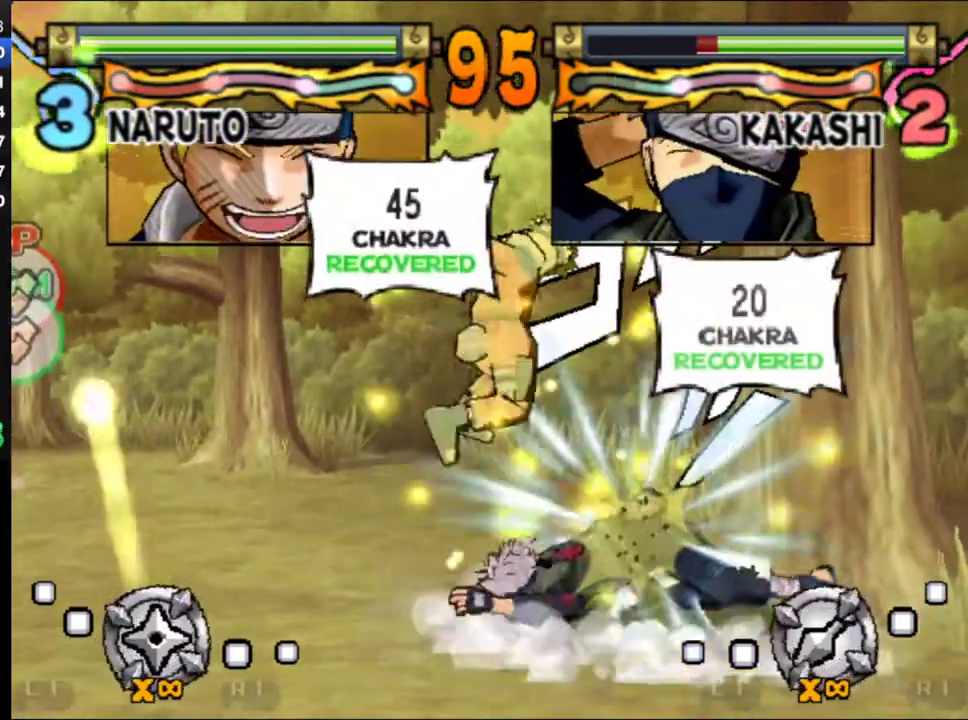
{"buttons": ["DPAD_LEFT"], "left_stick": "center", "events": []}
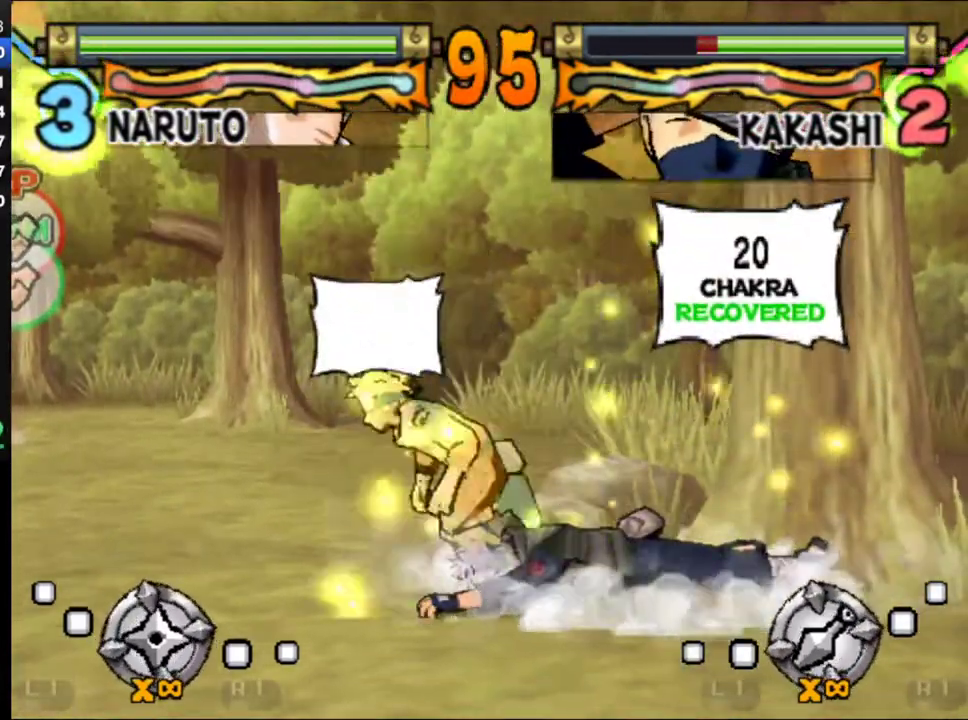
{"buttons": [], "left_stick": "center", "events": [[317, "DPAD_LEFT", "up"]]}
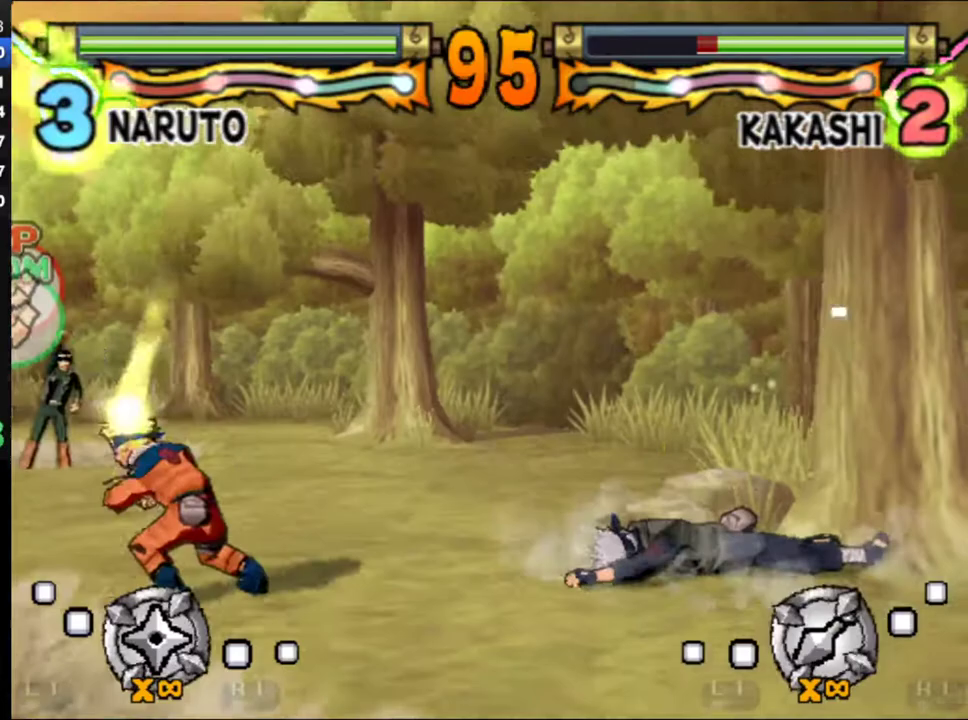
{"buttons": ["A"], "left_stick": "center", "events": [[417, "A", "down"]]}
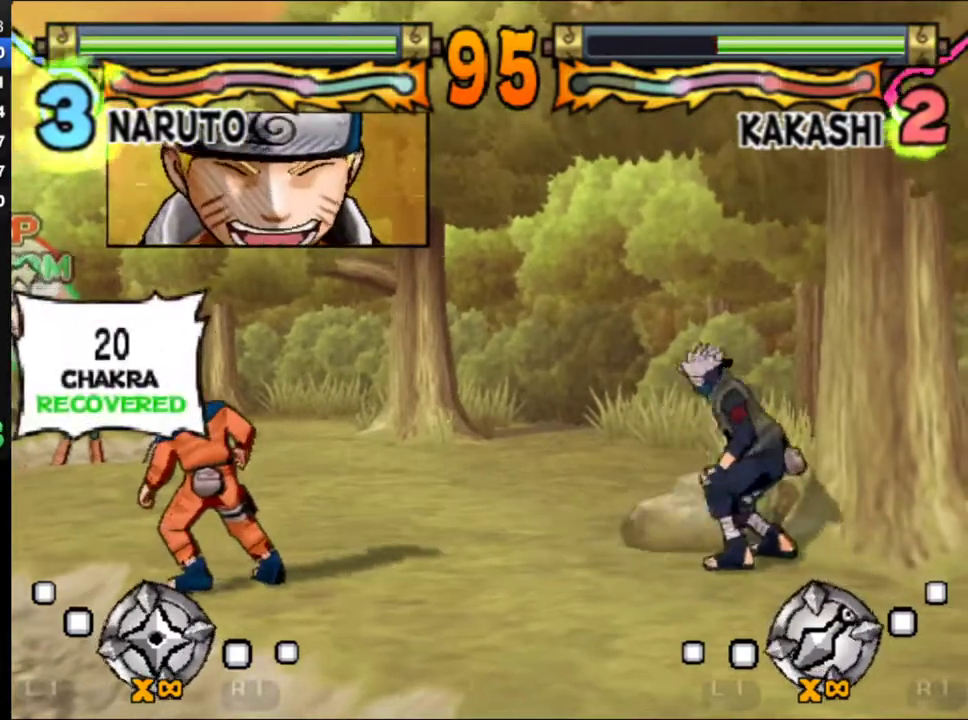
{"buttons": ["B"], "left_stick": "center", "events": [[17, "A", "up"], [83, "A", "down"], [167, "A", "up"], [217, "B", "down"], [367, "B", "up"], [433, "B", "down"]]}
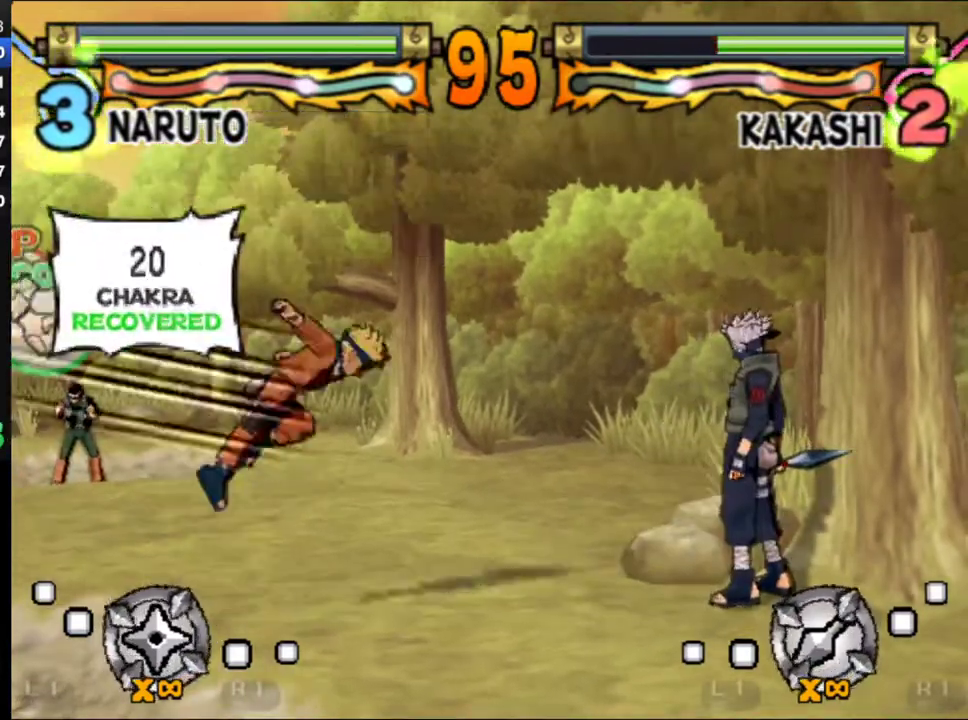
{"buttons": [], "left_stick": "center", "events": [[17, "B", "up"], [67, "B", "down"], [150, "B", "up"], [200, "B", "down"], [267, "B", "up"], [317, "B", "down"], [400, "B", "up"]]}
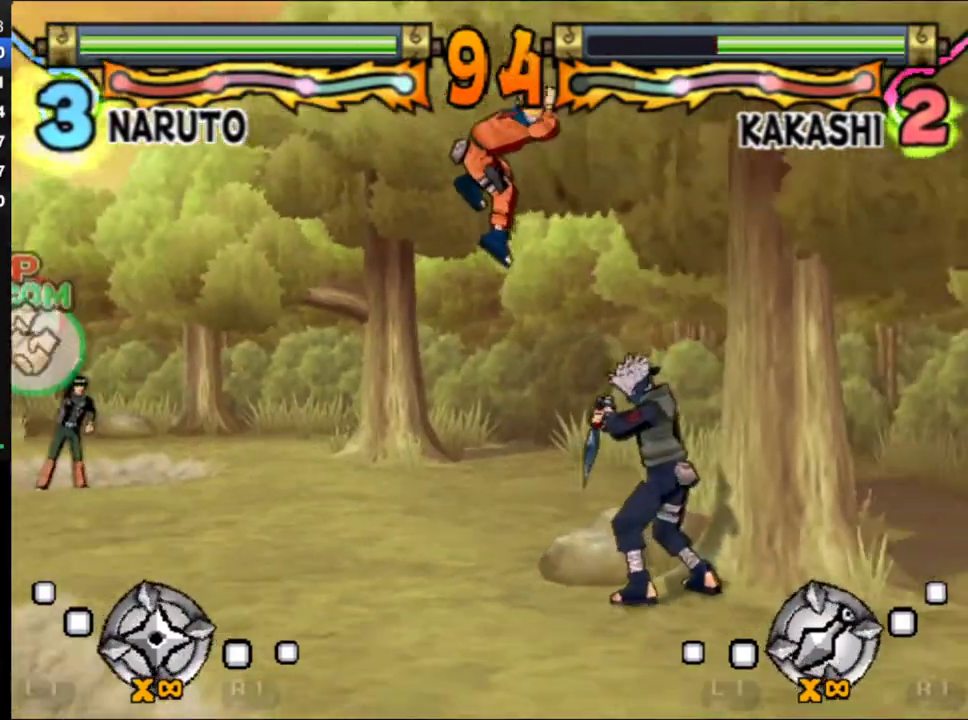
{"buttons": ["B", "DPAD_RIGHT"], "left_stick": "center", "events": [[450, "B", "down"], [450, "DPAD_RIGHT", "down"]]}
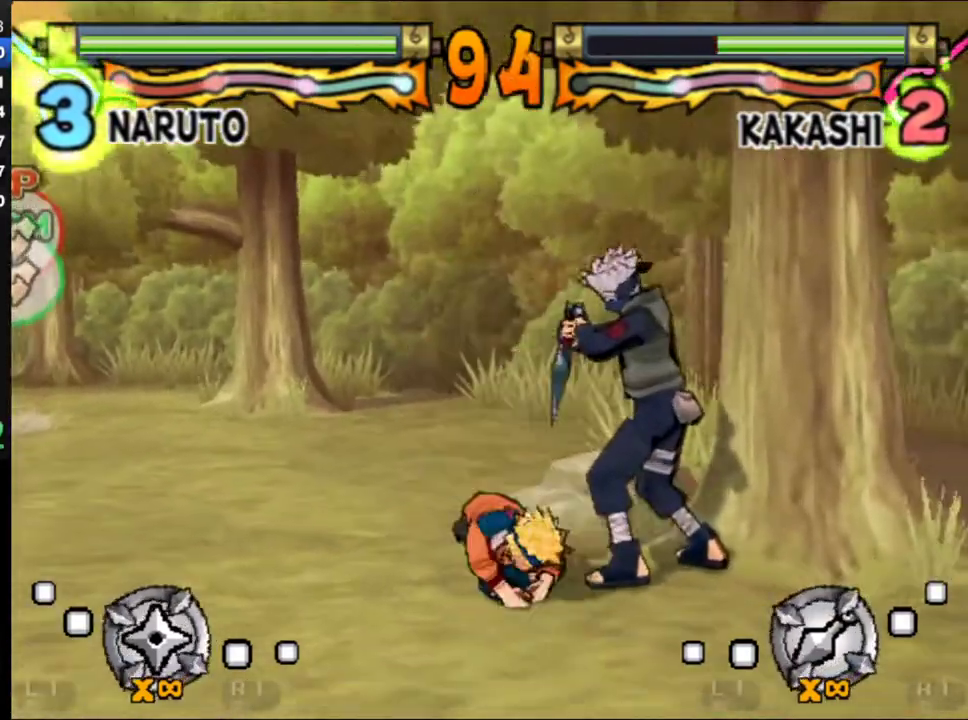
{"buttons": ["B", "DPAD_RIGHT"], "left_stick": "center", "events": [[117, "B", "up"], [183, "B", "down"], [267, "B", "up"], [317, "B", "down"], [383, "B", "up"], [450, "B", "down"]]}